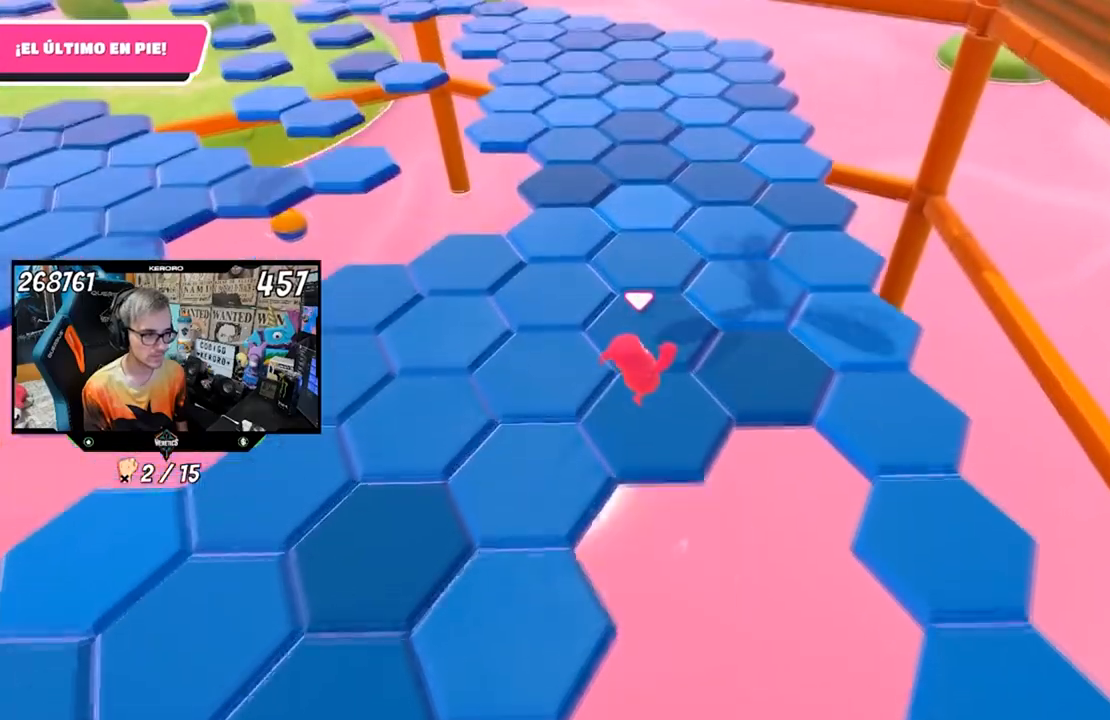
Gameplay with a controller (PlayStation layout); each line is a JSON object with the inputs held at the frame after it. "events" lists button and stick changes between this image and that frame as [ms after this image, input, new state], when the widget could be followed in between.
{"buttons": [], "left_stick": "center", "right_stick": "center", "events": [[16, "left_stick", "down-right"], [317, "left_stick", "center"]]}
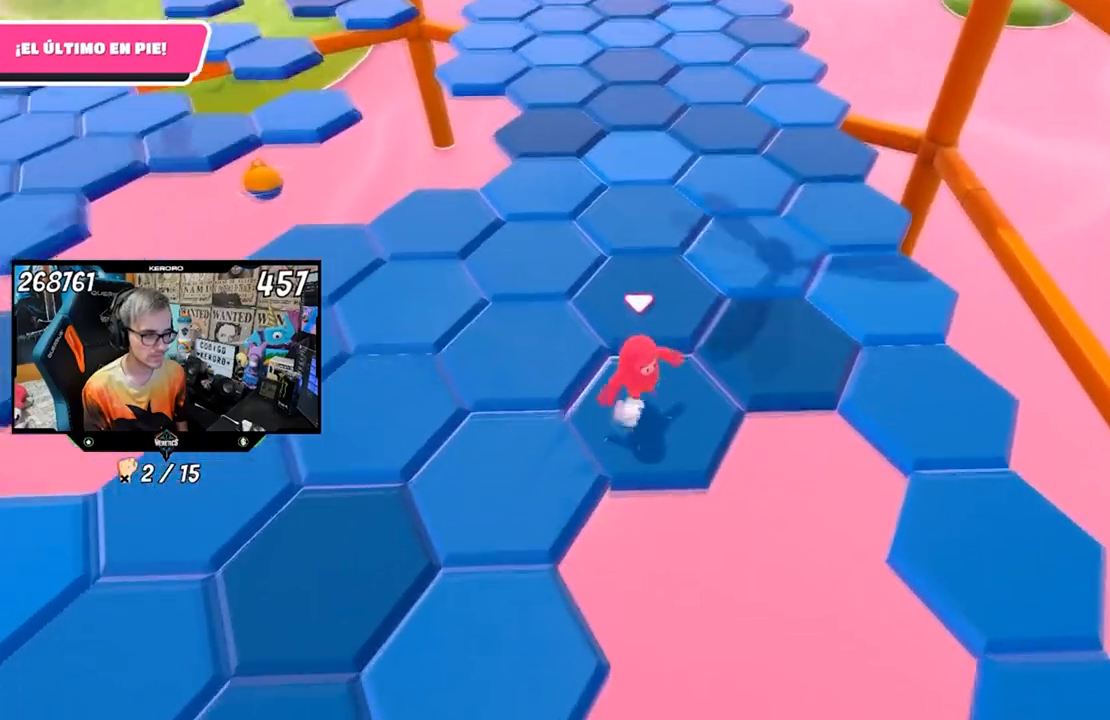
{"buttons": [], "left_stick": "center", "right_stick": "center", "events": [[17, "left_stick", "down-right"], [84, "left_stick", "right"], [184, "CROSS", "down"], [317, "left_stick", "center"], [334, "CROSS", "up"]]}
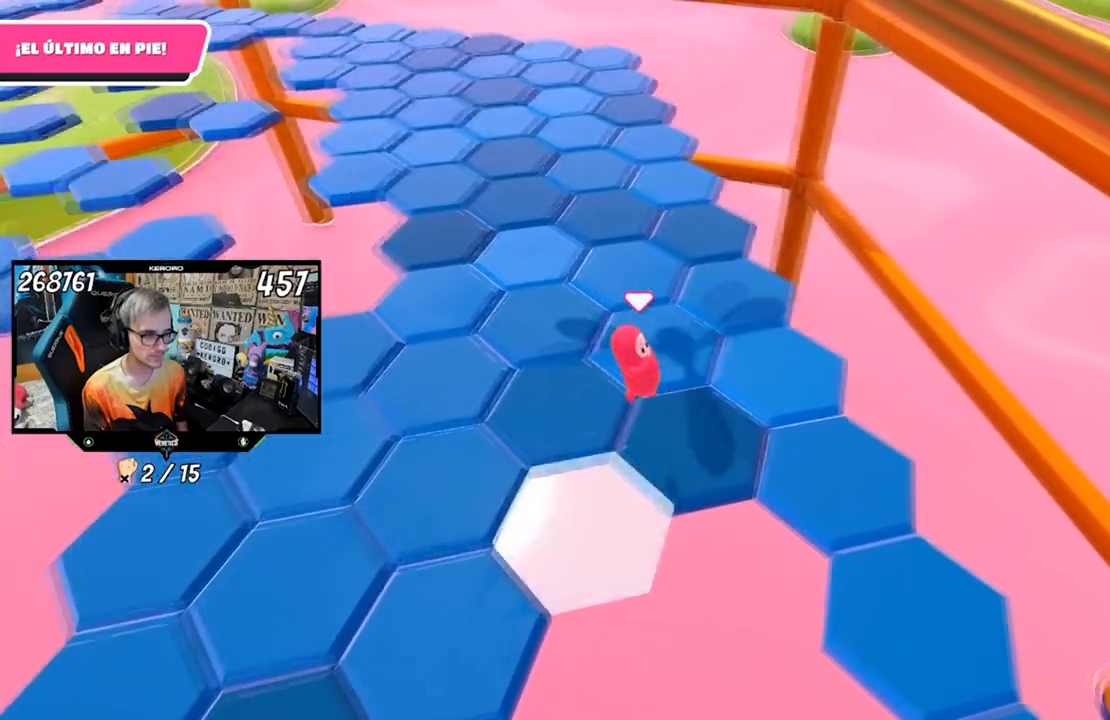
{"buttons": [], "left_stick": "up-left", "right_stick": "center", "events": [[66, "left_stick", "down-left"], [183, "right_stick", "left"], [333, "left_stick", "center"], [433, "right_stick", "center"], [450, "left_stick", "up-left"]]}
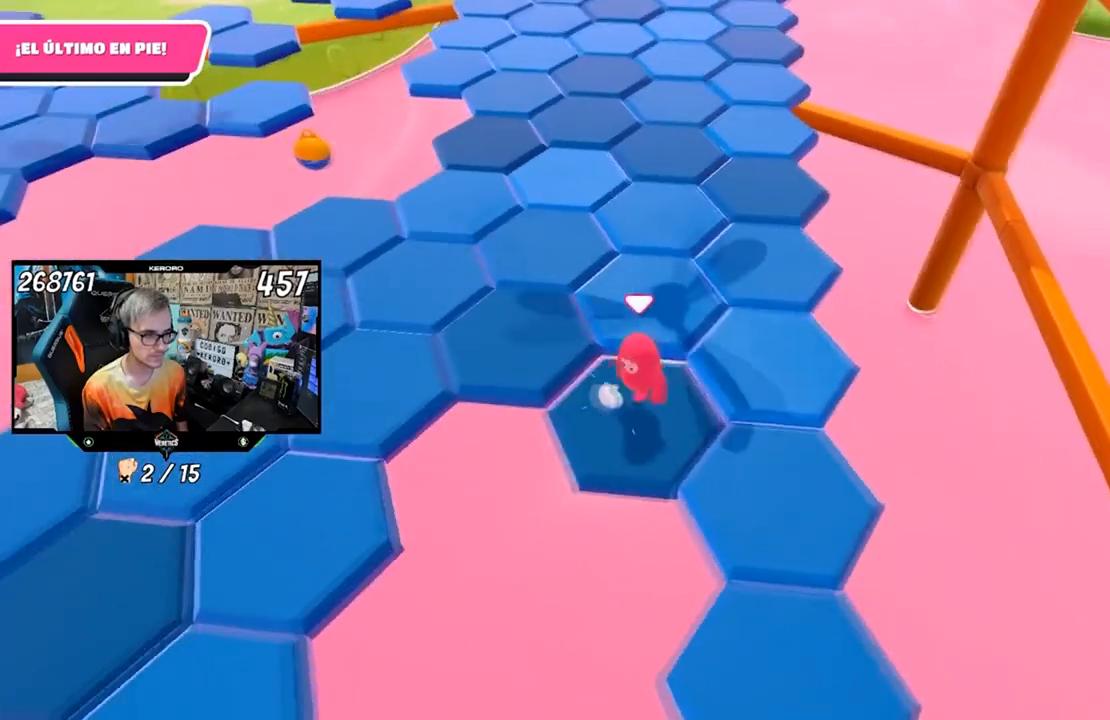
{"buttons": [], "left_stick": "center", "right_stick": "center", "events": [[150, "left_stick", "up"], [250, "CROSS", "down"], [384, "CROSS", "up"], [501, "left_stick", "center"]]}
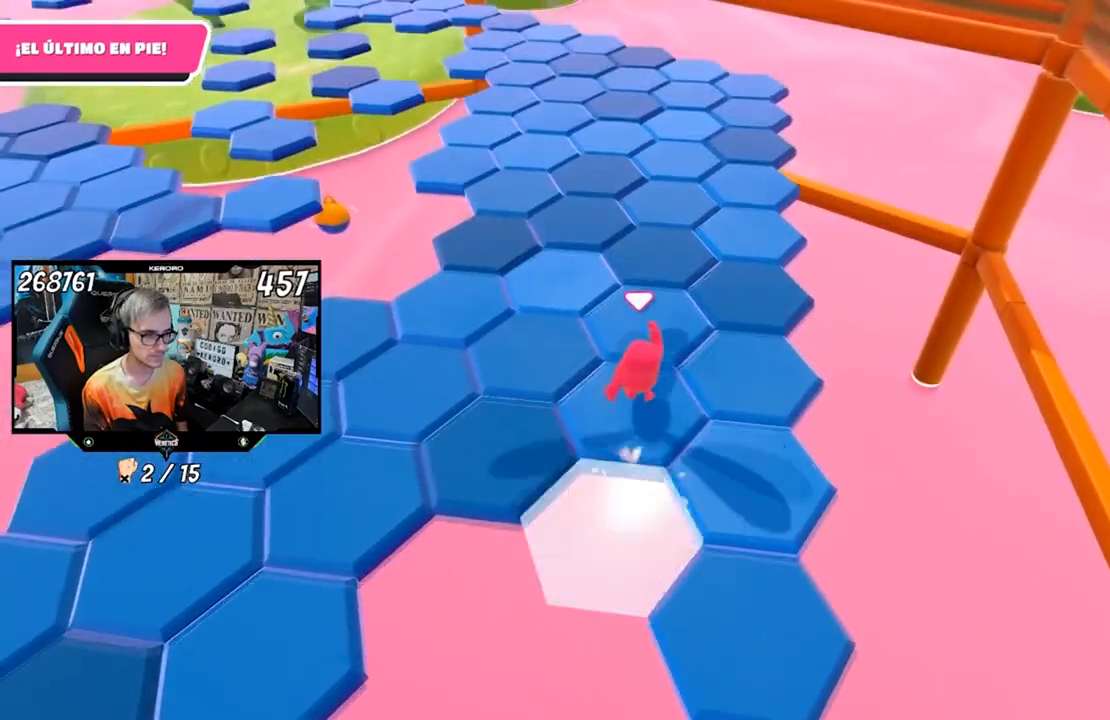
{"buttons": [], "left_stick": "center", "right_stick": "center", "events": [[66, "left_stick", "down"], [350, "left_stick", "center"]]}
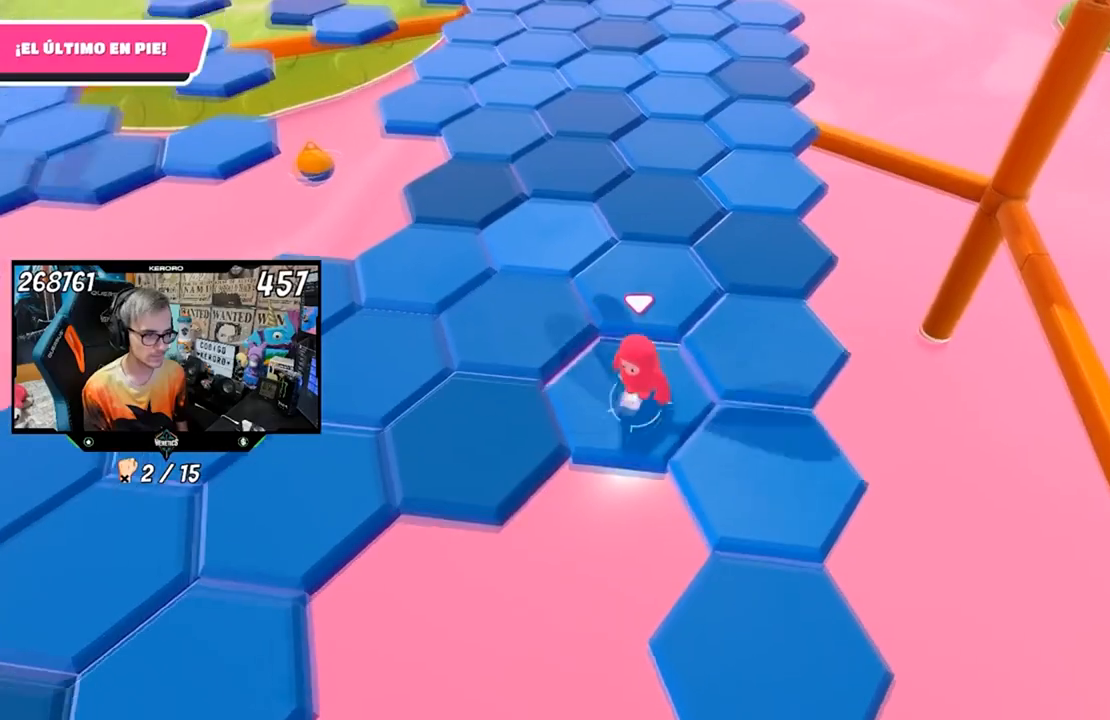
{"buttons": [], "left_stick": "center", "right_stick": "center", "events": [[150, "left_stick", "up-left"], [250, "CROSS", "down"], [317, "left_stick", "up"], [434, "CROSS", "up"], [484, "left_stick", "center"]]}
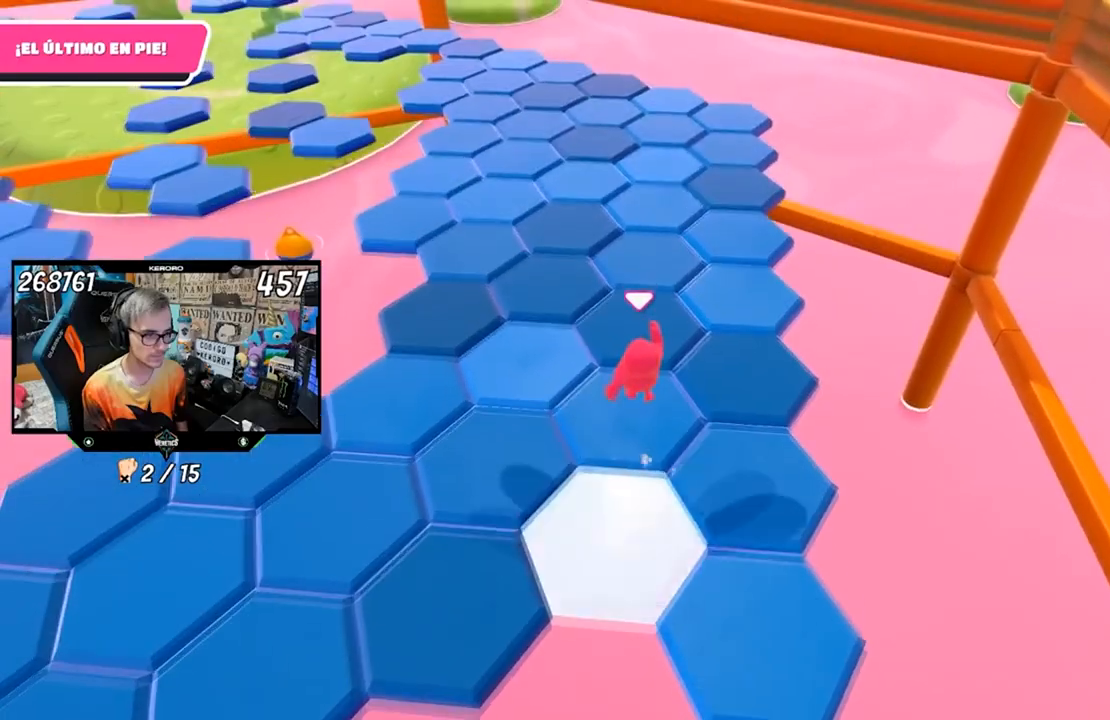
{"buttons": [], "left_stick": "down", "right_stick": "center", "events": [[100, "left_stick", "down"]]}
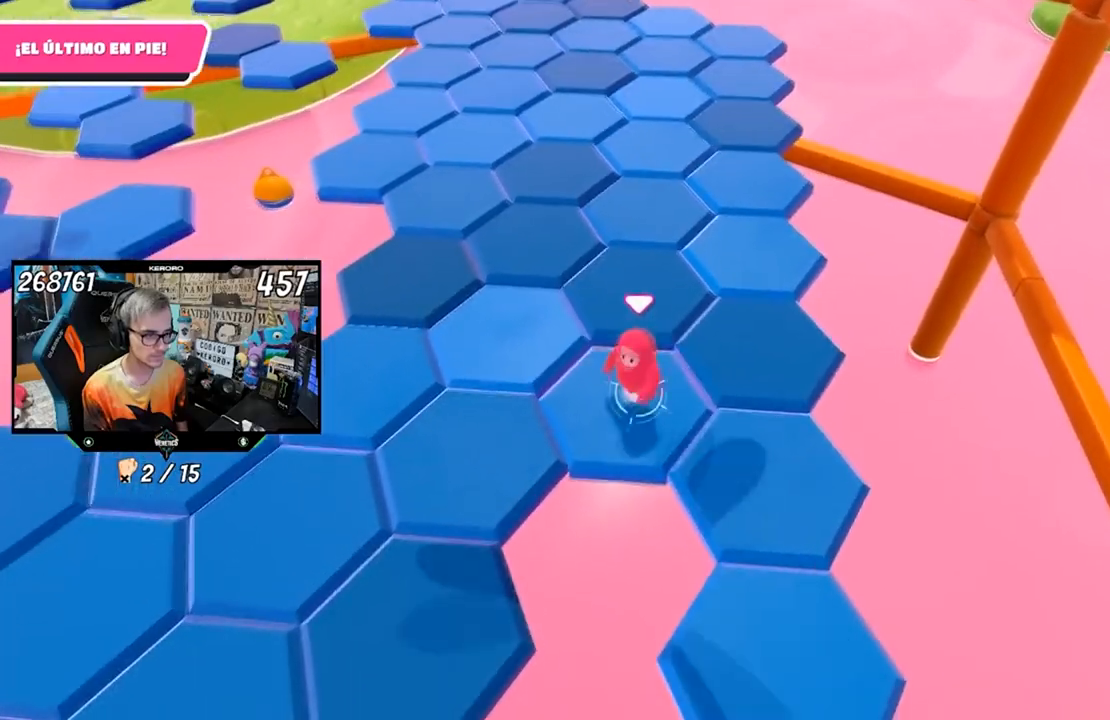
{"buttons": [], "left_stick": "center", "right_stick": "center", "events": [[50, "left_stick", "center"], [184, "left_stick", "up"], [317, "CROSS", "down"], [451, "CROSS", "up"], [501, "left_stick", "center"]]}
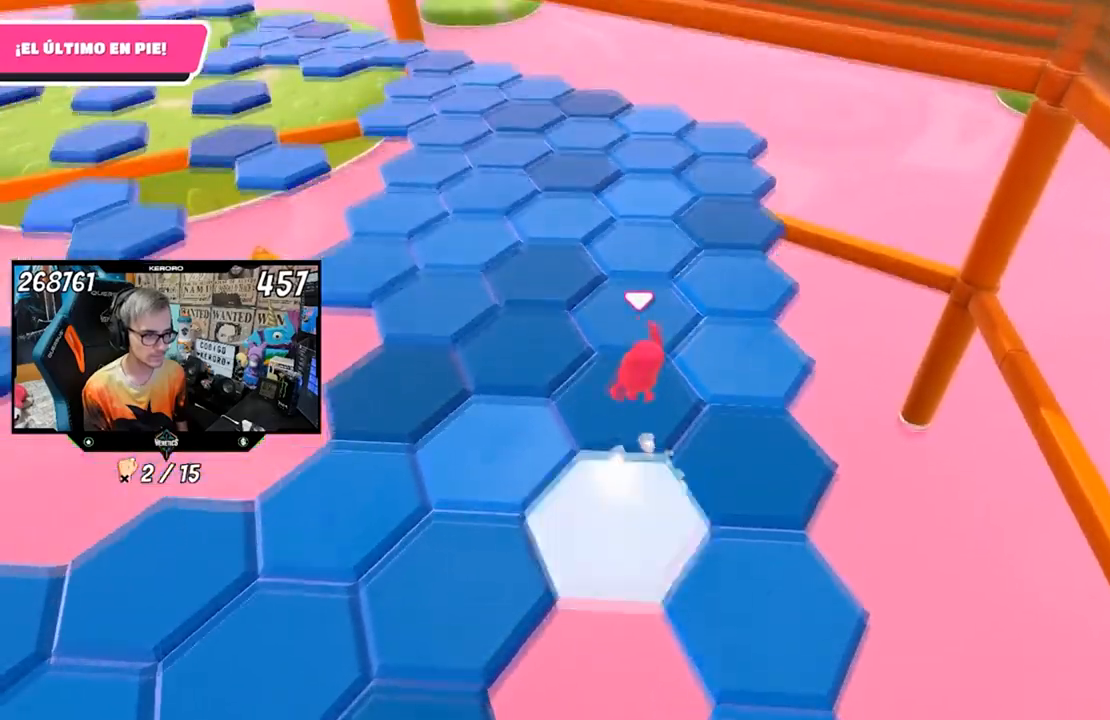
{"buttons": [], "left_stick": "down", "right_stick": "center", "events": [[133, "left_stick", "down"]]}
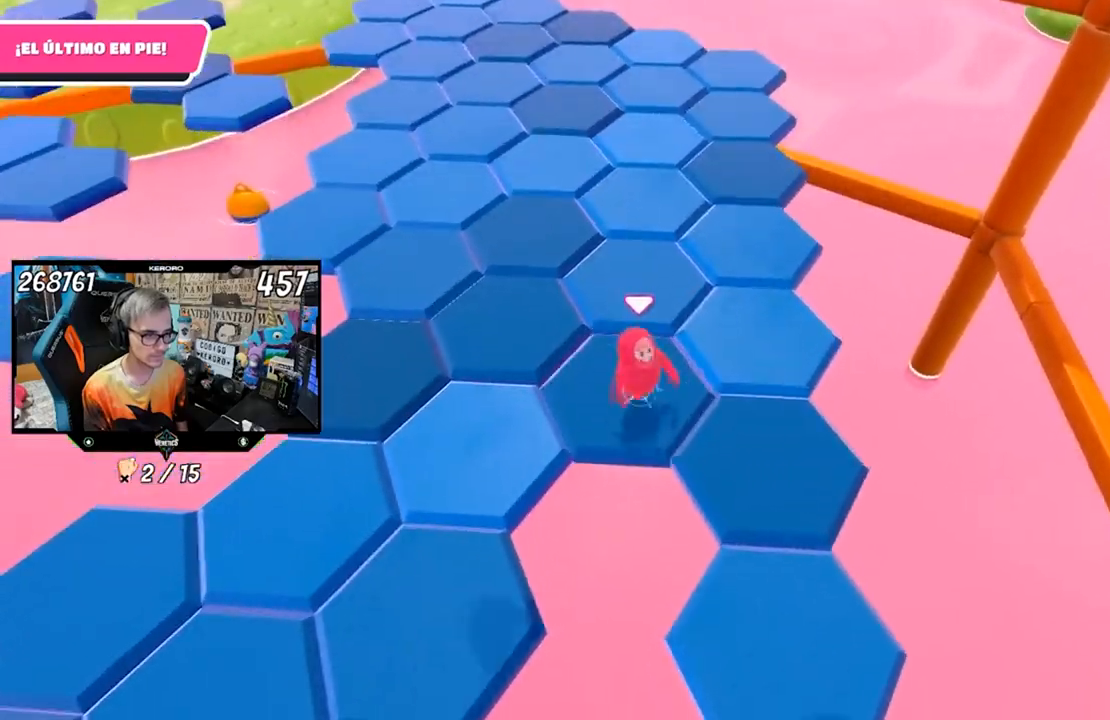
{"buttons": ["CROSS"], "left_stick": "up", "right_stick": "center", "events": [[50, "left_stick", "center"], [200, "left_stick", "up"], [317, "left_stick", "up-left"], [401, "CROSS", "down"], [484, "left_stick", "up"]]}
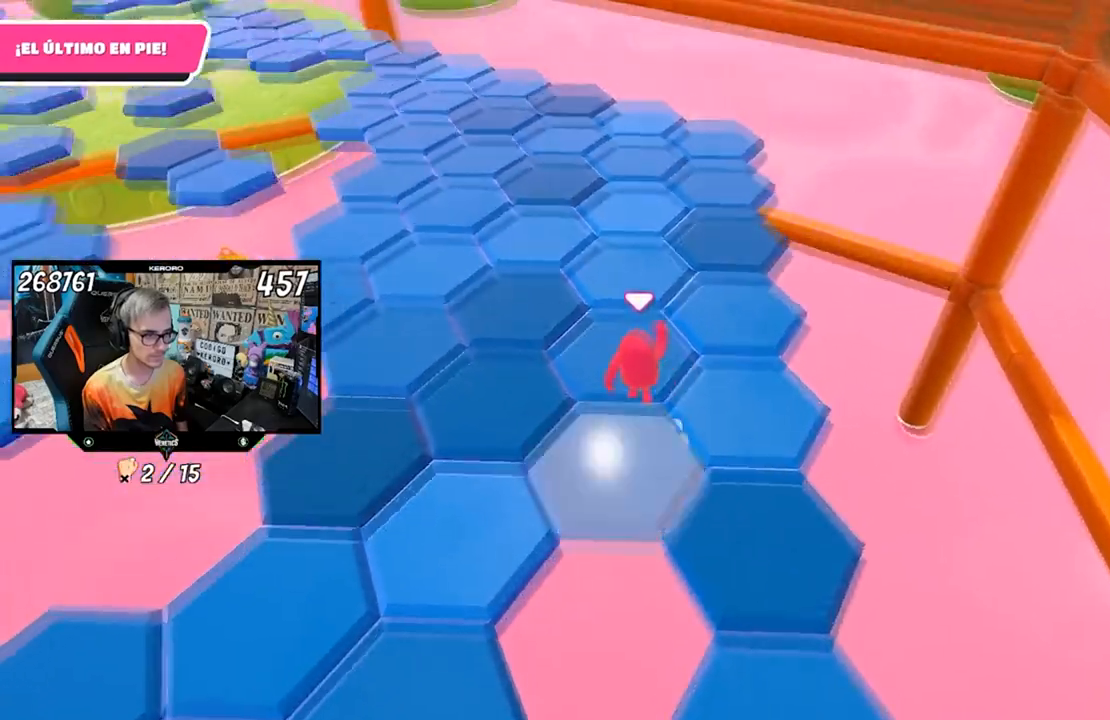
{"buttons": [], "left_stick": "down", "right_stick": "center", "events": [[50, "CROSS", "up"], [83, "left_stick", "center"], [267, "left_stick", "down-right"], [383, "left_stick", "down"]]}
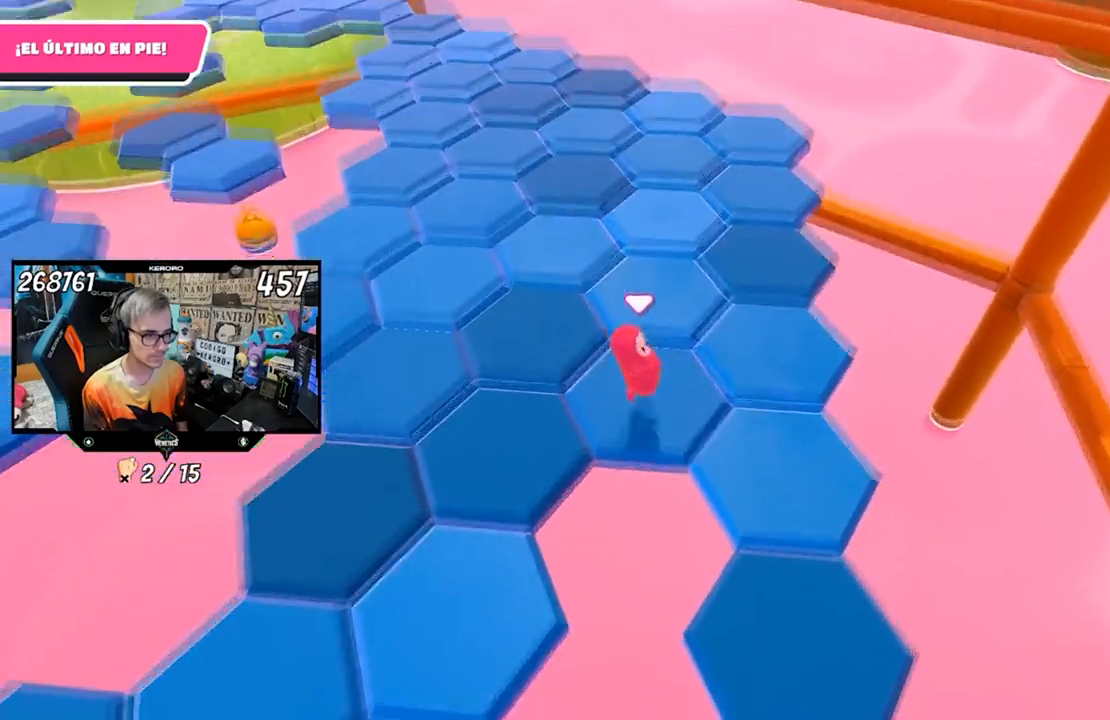
{"buttons": ["CROSS"], "left_stick": "up", "right_stick": "center", "events": [[117, "left_stick", "center"], [301, "left_stick", "up"], [401, "CROSS", "down"]]}
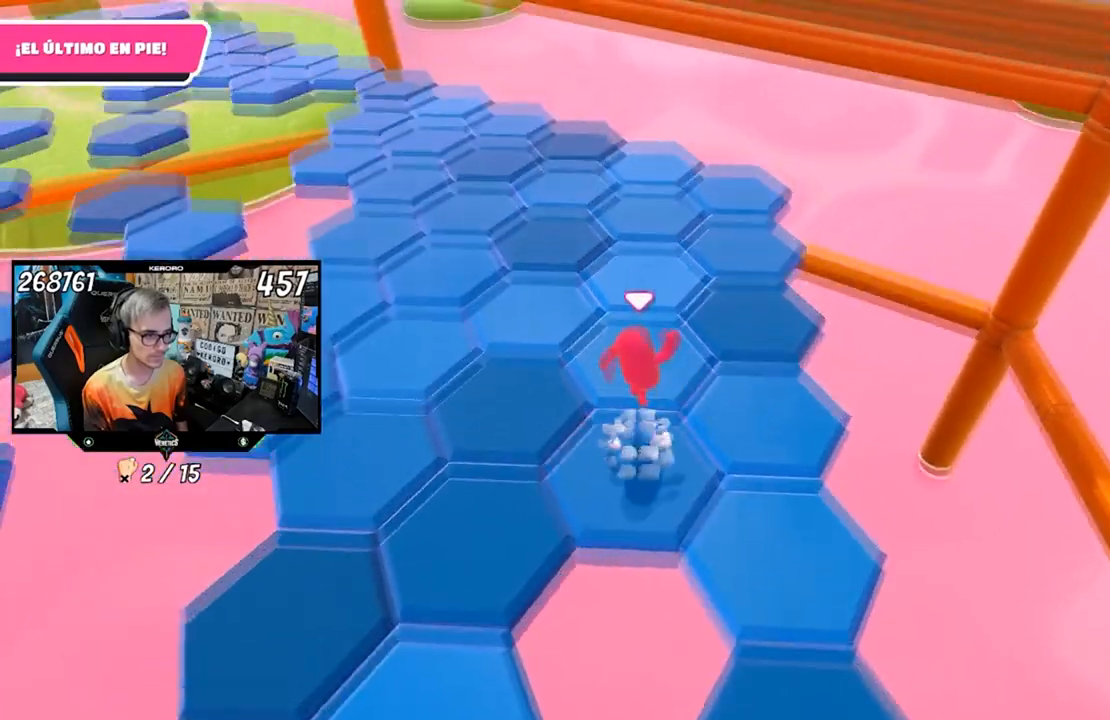
{"buttons": [], "left_stick": "down", "right_stick": "center", "events": [[16, "left_stick", "center"], [50, "CROSS", "up"], [183, "left_stick", "down"]]}
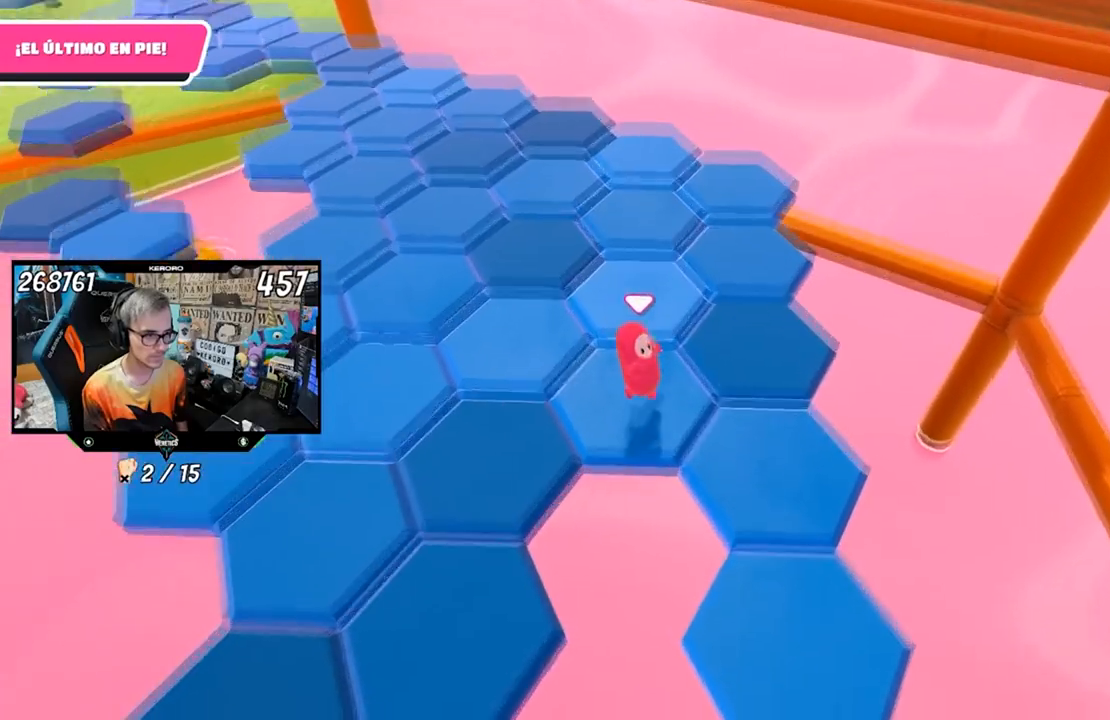
{"buttons": ["CROSS"], "left_stick": "up-left", "right_stick": "center", "events": [[50, "right_stick", "left"], [100, "right_stick", "center"], [200, "left_stick", "center"], [367, "left_stick", "up-left"], [501, "CROSS", "down"]]}
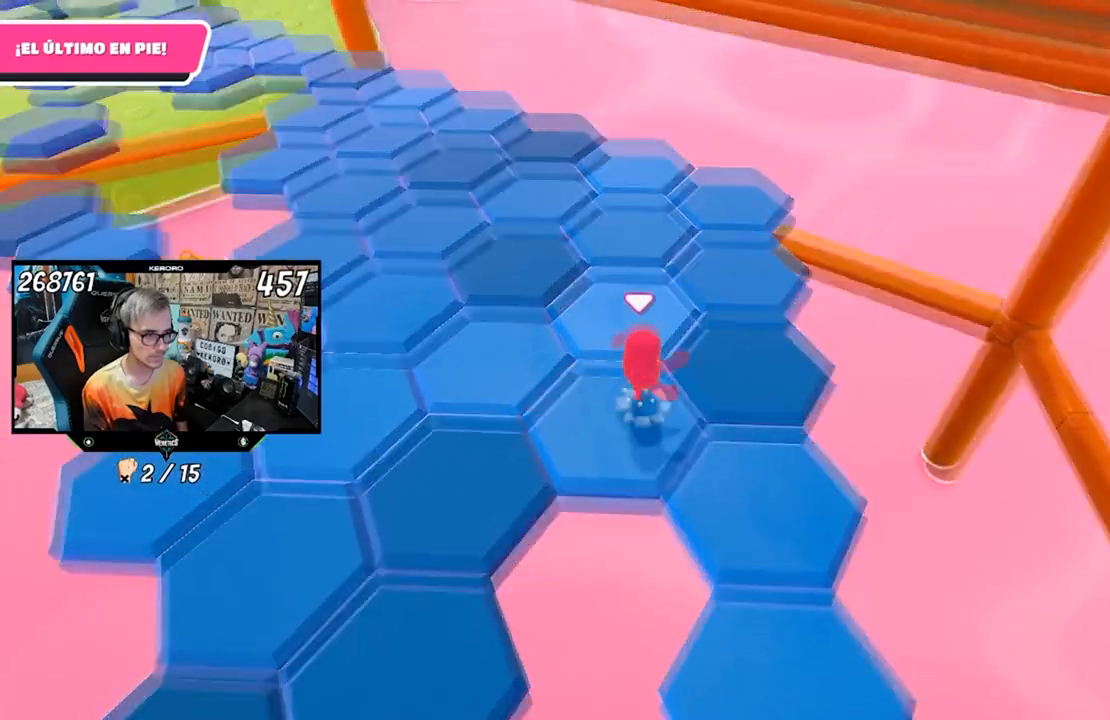
{"buttons": [], "left_stick": "down-right", "right_stick": "center", "events": [[117, "left_stick", "up"], [150, "CROSS", "up"], [283, "left_stick", "center"], [367, "left_stick", "down-right"]]}
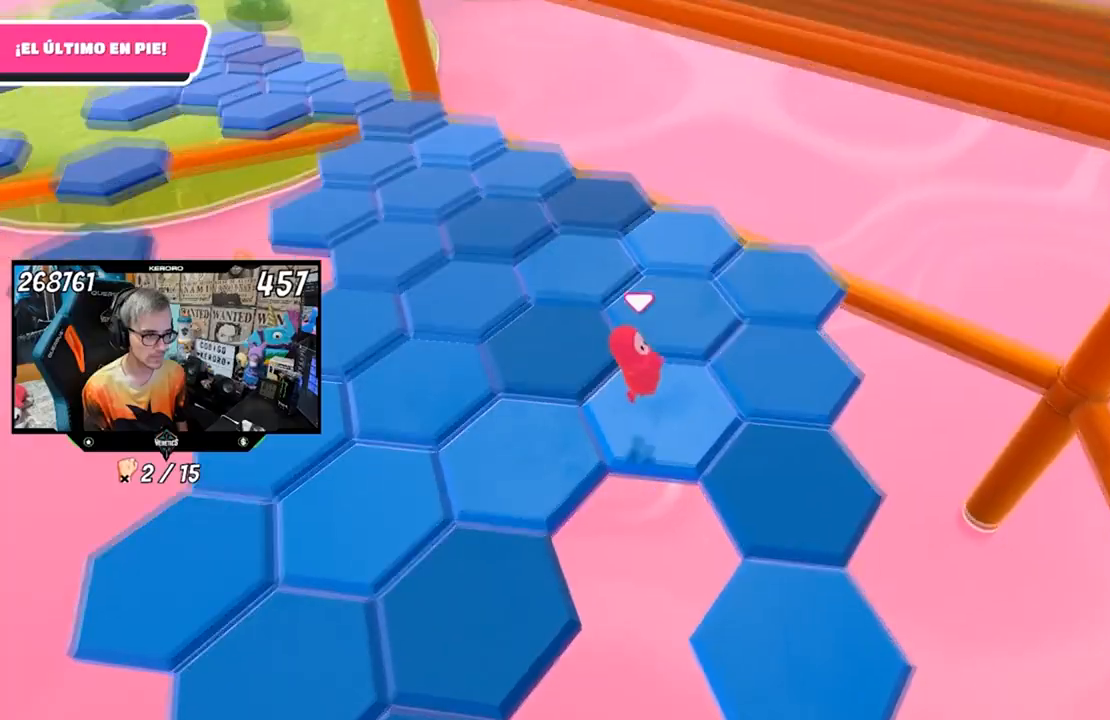
{"buttons": [], "left_stick": "up", "right_stick": "center", "events": [[250, "left_stick", "center"], [434, "left_stick", "up"]]}
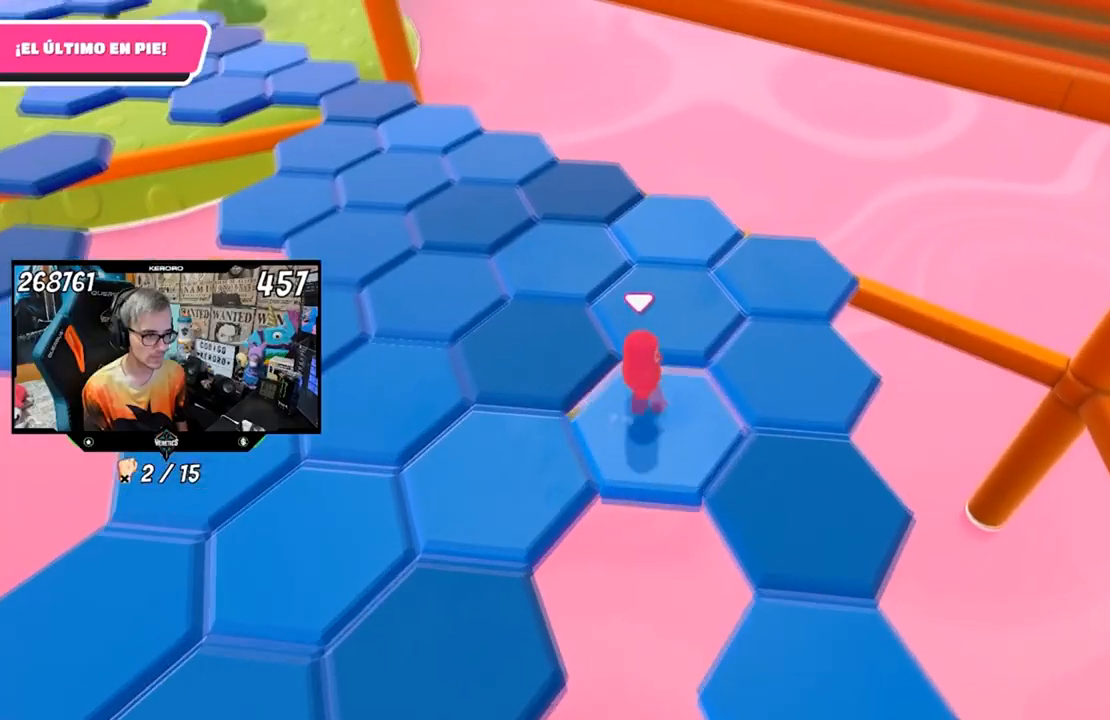
{"buttons": [], "left_stick": "down-right", "right_stick": "center", "events": [[66, "CROSS", "down"], [150, "left_stick", "center"], [183, "CROSS", "up"], [317, "left_stick", "down"], [417, "left_stick", "down-right"]]}
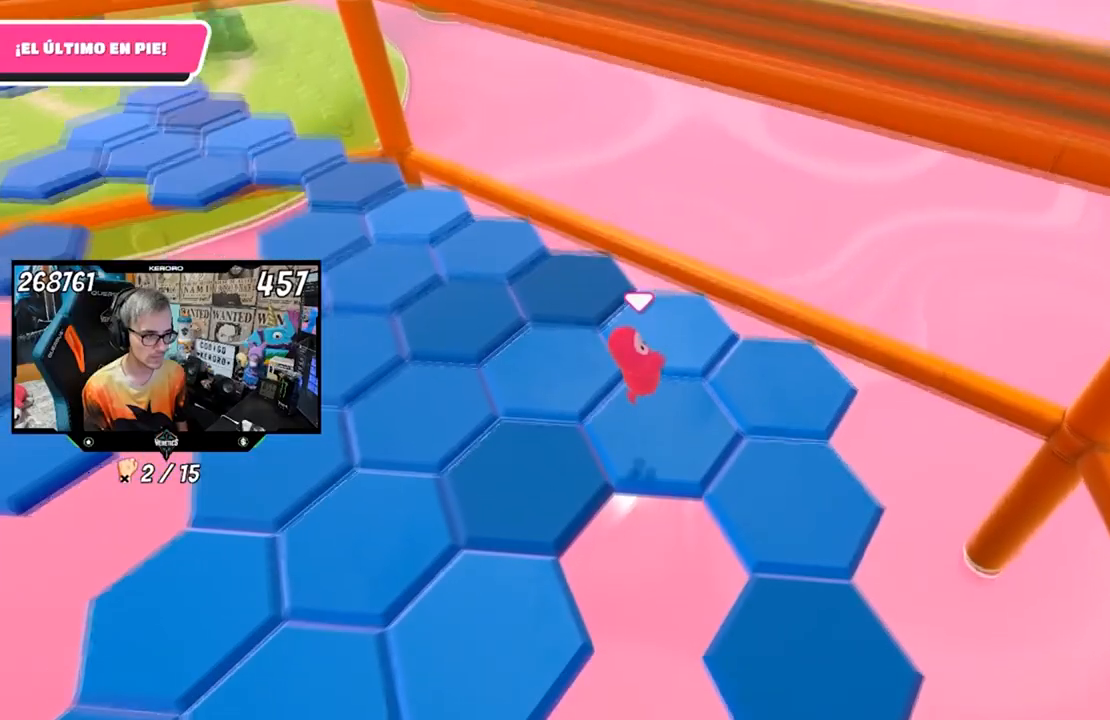
{"buttons": [], "left_stick": "center", "right_stick": "center", "events": [[117, "left_stick", "center"], [217, "left_stick", "down-left"], [217, "right_stick", "left"], [367, "right_stick", "center"], [384, "left_stick", "center"]]}
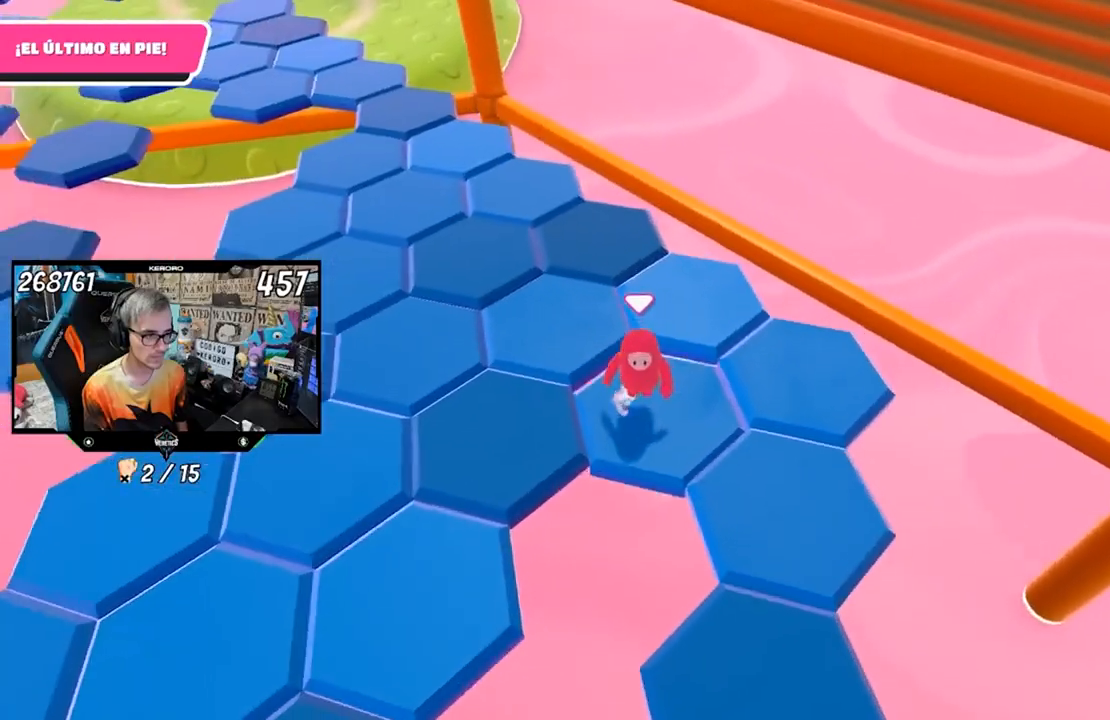
{"buttons": [], "left_stick": "down-left", "right_stick": "center", "events": [[17, "left_stick", "up-right"], [150, "CROSS", "down"], [167, "left_stick", "up"], [267, "CROSS", "up"], [300, "left_stick", "center"], [417, "left_stick", "down-left"]]}
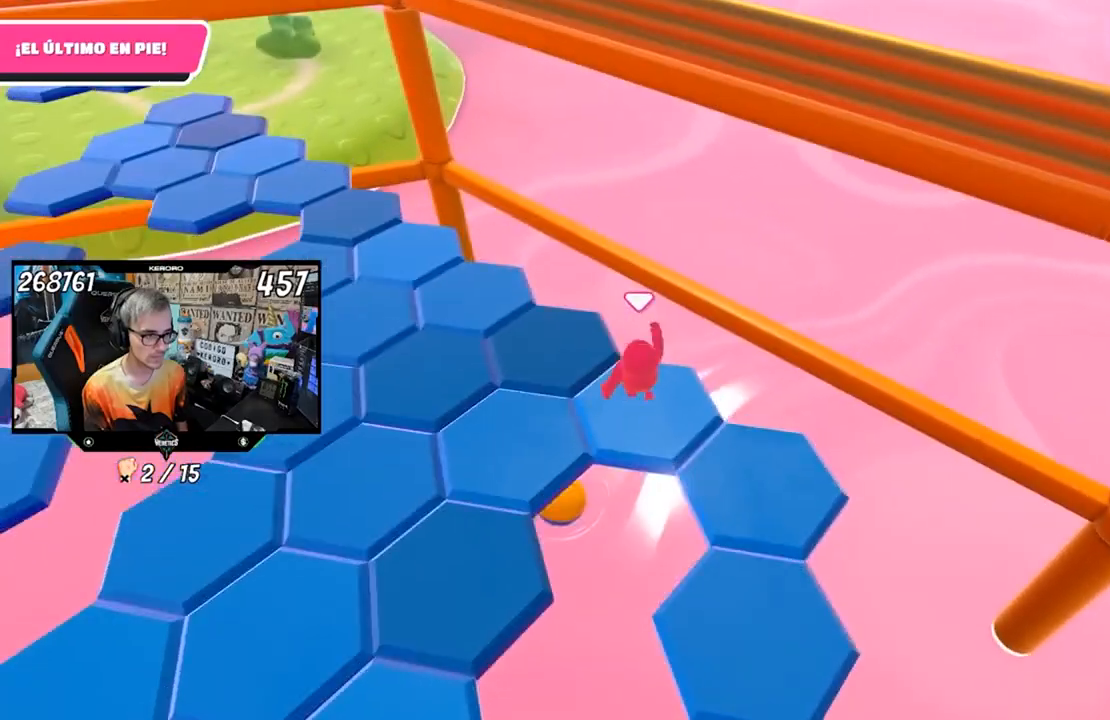
{"buttons": [], "left_stick": "left", "right_stick": "center", "events": [[66, "left_stick", "center"], [100, "right_stick", "left"], [216, "left_stick", "left"], [333, "left_stick", "center"], [417, "left_stick", "left"], [467, "right_stick", "center"]]}
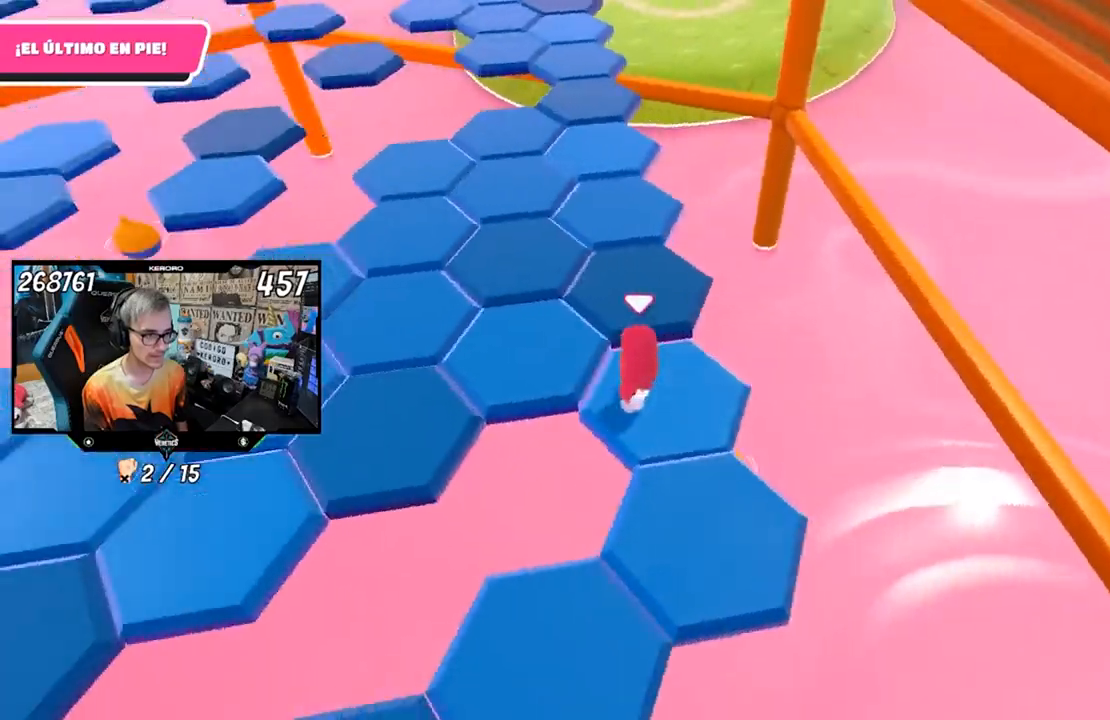
{"buttons": [], "left_stick": "up-right", "right_stick": "center", "events": [[83, "CROSS", "down"], [83, "left_stick", "up"], [267, "CROSS", "up"], [350, "left_stick", "up-right"]]}
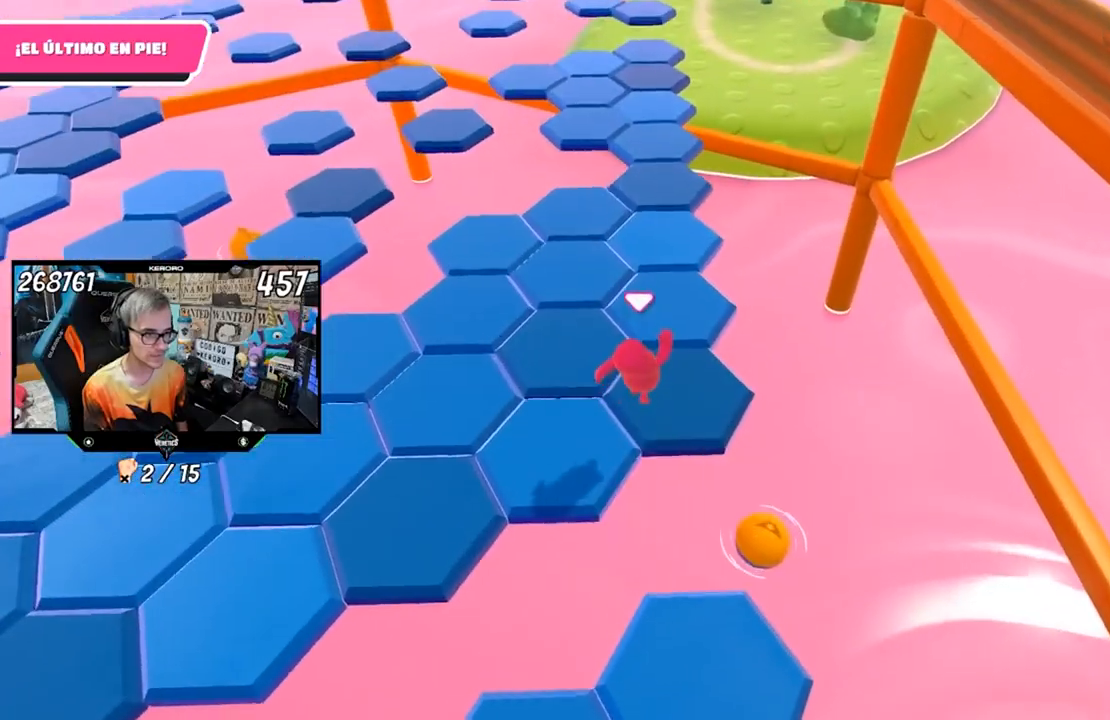
{"buttons": ["CROSS"], "left_stick": "up-right", "right_stick": "center", "events": [[166, "left_stick", "center"], [250, "left_stick", "left"], [367, "left_stick", "center"], [483, "CROSS", "down"], [483, "left_stick", "up-right"]]}
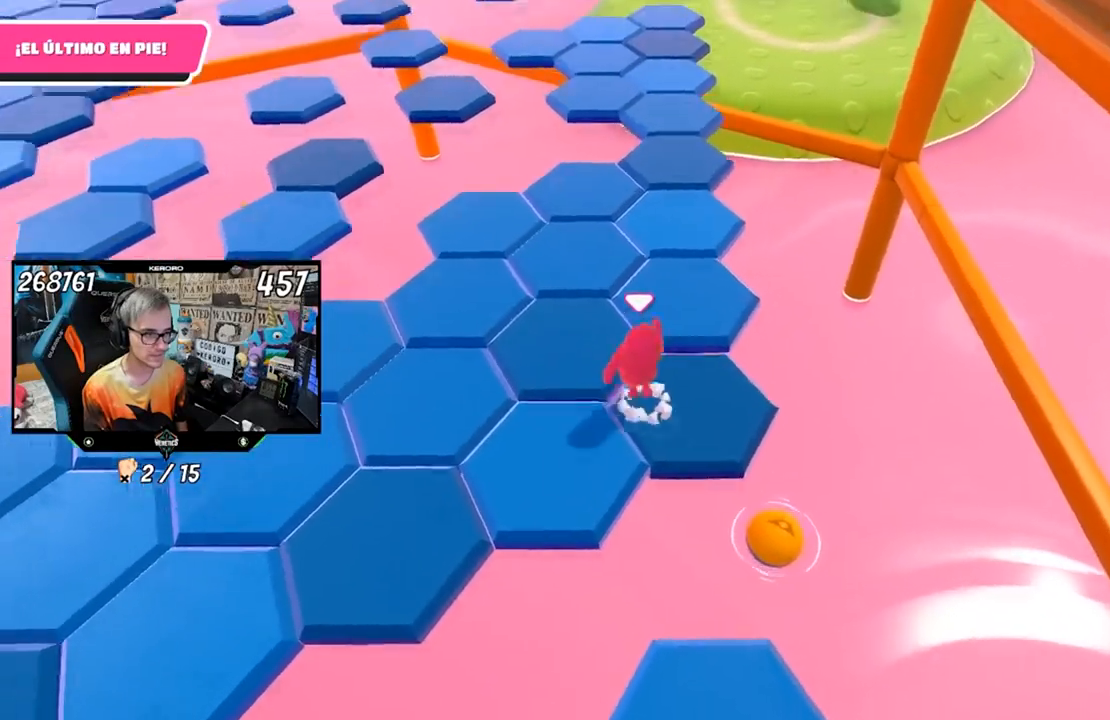
{"buttons": [], "left_stick": "center", "right_stick": "center", "events": [[200, "CROSS", "up"], [234, "left_stick", "up-left"], [434, "left_stick", "center"]]}
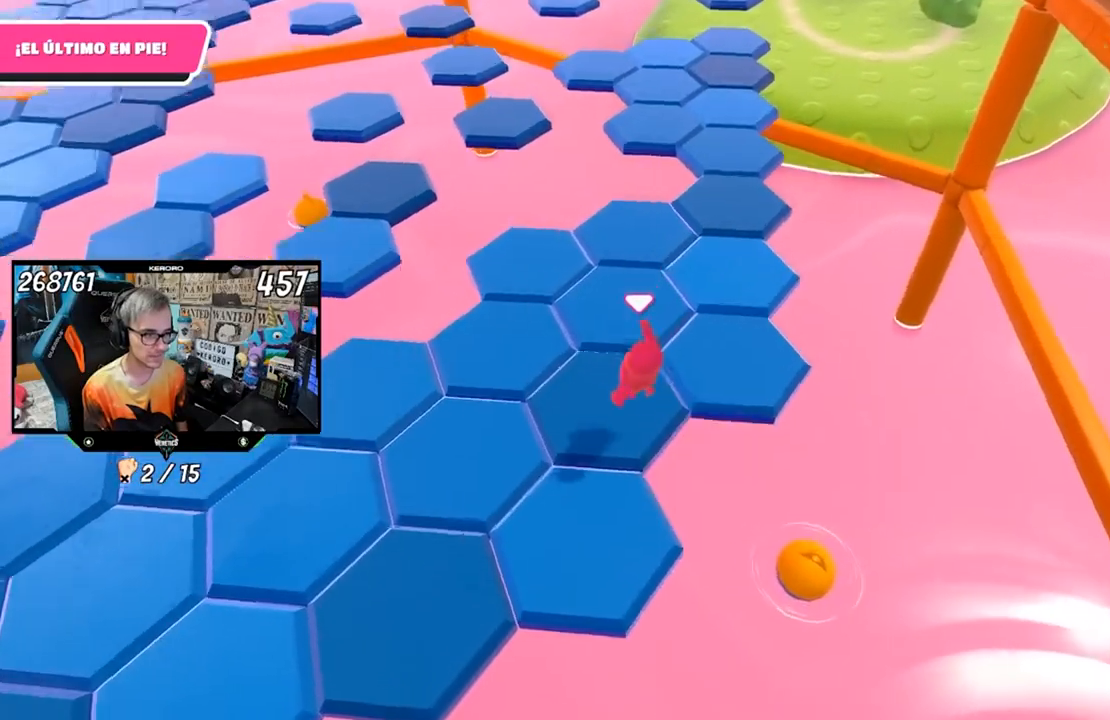
{"buttons": [], "left_stick": "up-right", "right_stick": "center", "events": [[50, "left_stick", "down-right"], [100, "right_stick", "right"], [216, "right_stick", "center"], [300, "left_stick", "center"], [383, "left_stick", "up-right"]]}
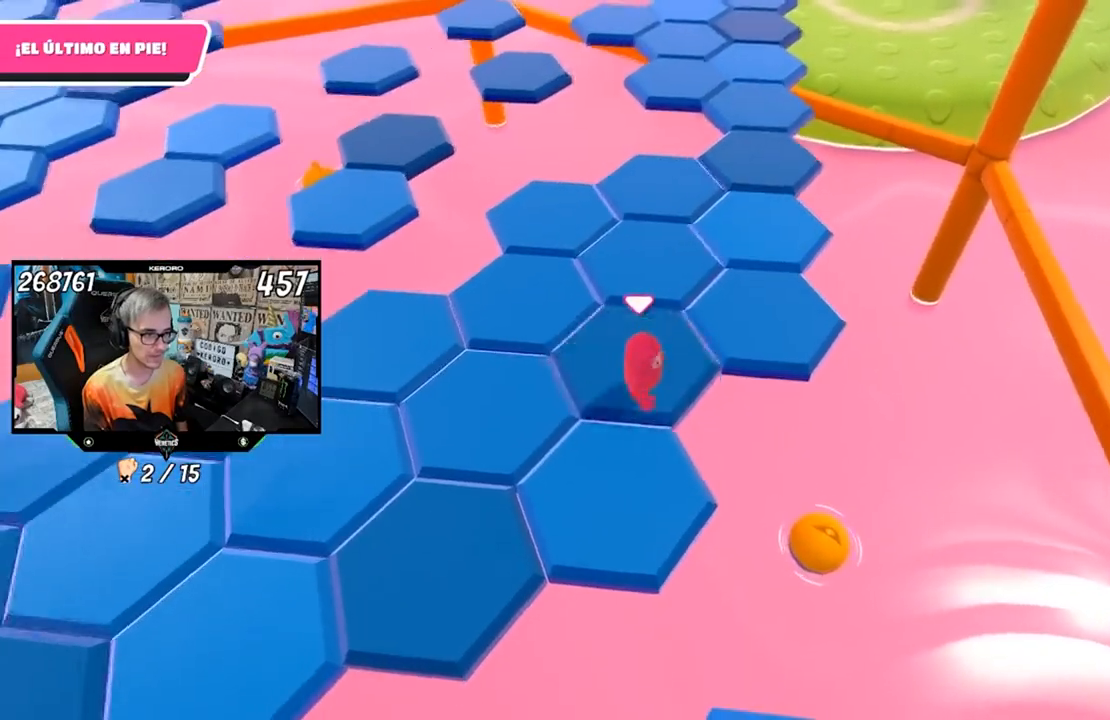
{"buttons": [], "left_stick": "up-right", "right_stick": "center", "events": [[184, "CROSS", "down"], [334, "CROSS", "up"]]}
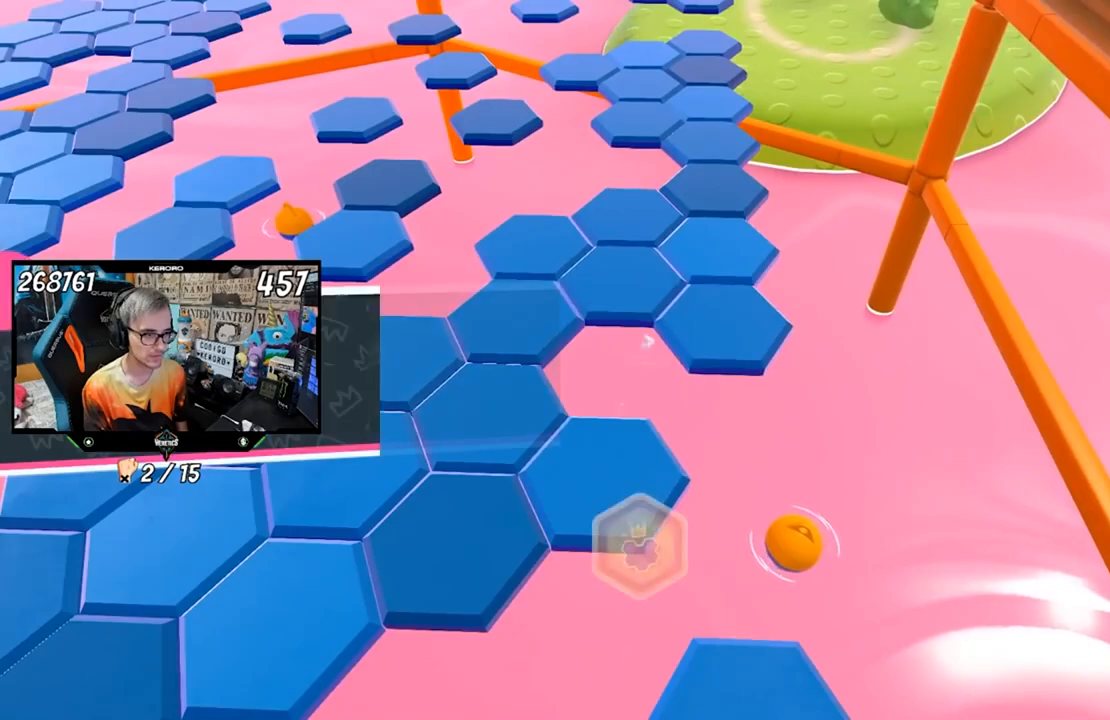
{"buttons": [], "left_stick": "center", "right_stick": "center", "events": [[16, "left_stick", "center"]]}